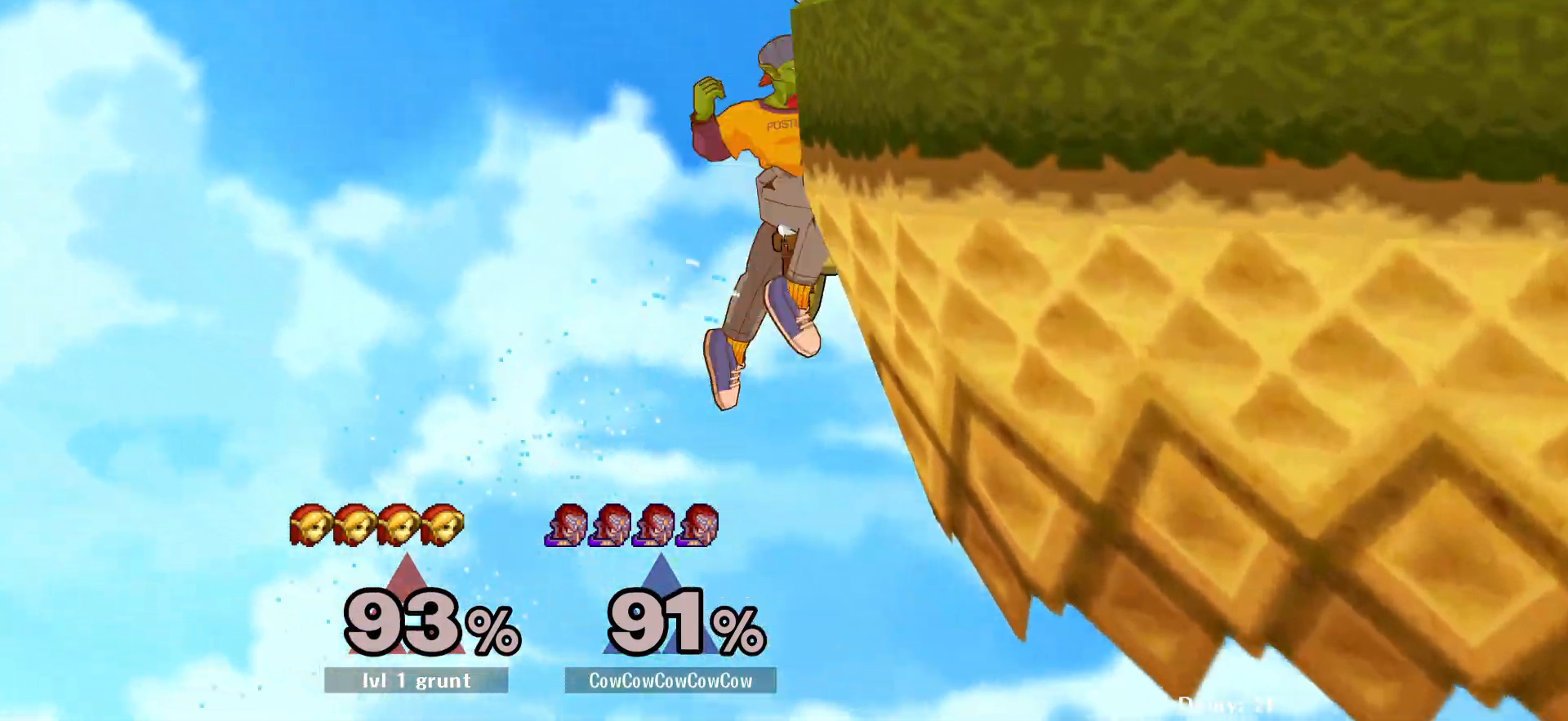
Gameplay with a controller (arcade stick); each line is a JSON object with the inputs held at the frame after it. "events" lists button and stick changes between this image and that frame as [ms after this image, input, new state], when the widget could be followed in between. Not read: L3 R3 other_buttons.
{"buttons": ["L1", "DPAD_DOWN"], "events": [[333, "DPAD_UP", "up"], [367, "B", "up"], [433, "L1", "down"], [450, "DPAD_DOWN", "down"], [483, "DPAD_RIGHT", "up"]]}
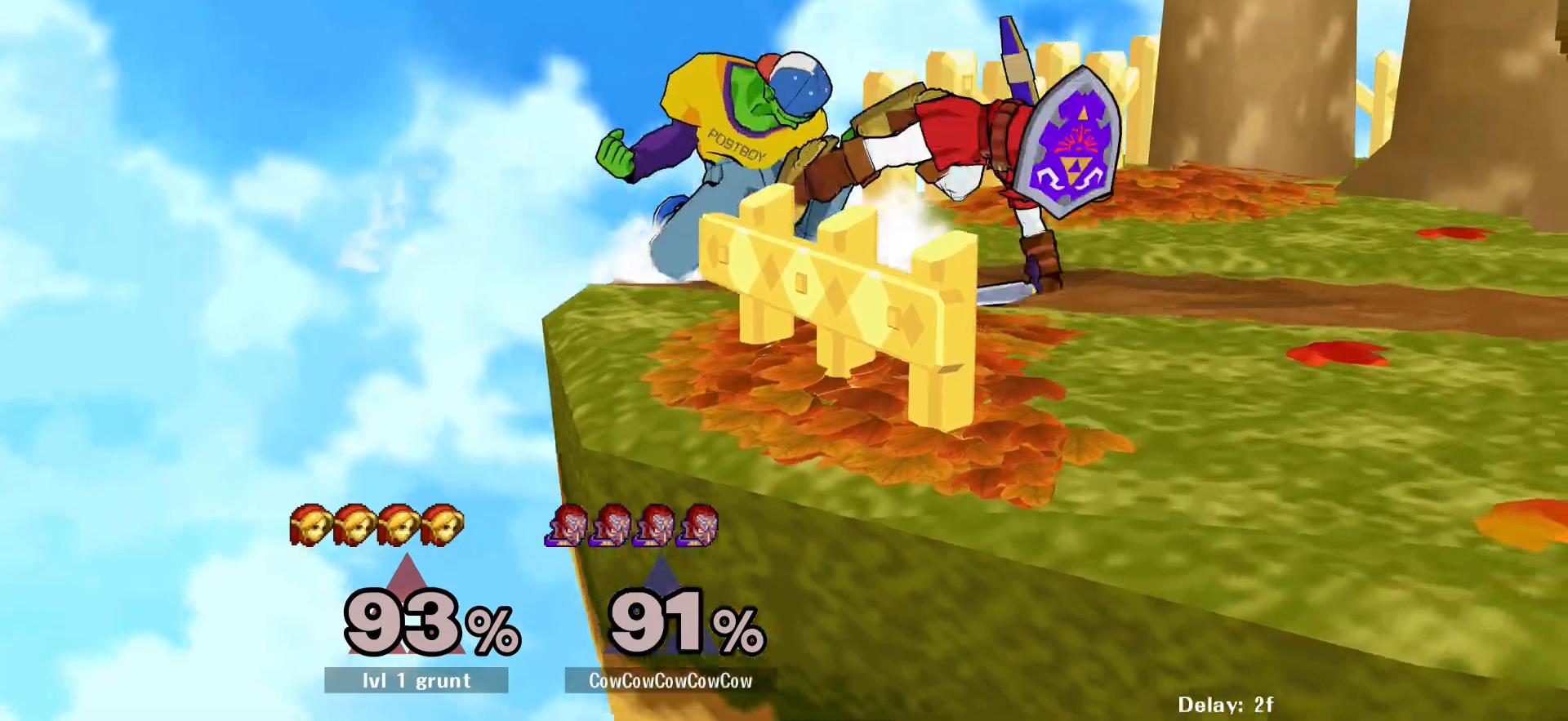
{"buttons": ["L1", "DPAD_RIGHT", "C_RIGHT"], "events": [[67, "B", "down"], [83, "DPAD_RIGHT", "down"], [100, "C_RIGHT", "down"], [133, "B", "up"], [167, "DPAD_DOWN", "up"]]}
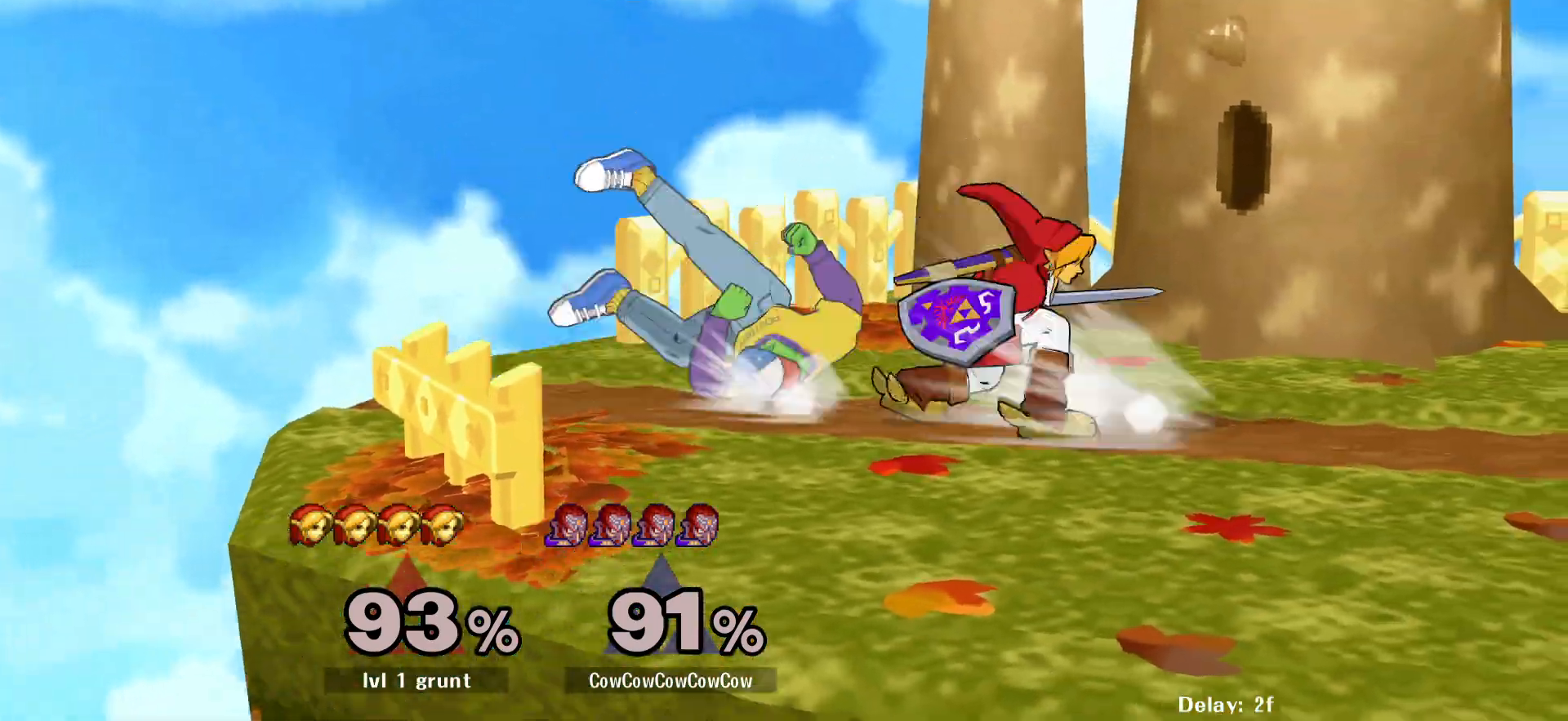
{"buttons": ["L1", "DPAD_DOWN", "DPAD_RIGHT", "C_RIGHT"], "events": [[117, "DPAD_DOWN", "down"]]}
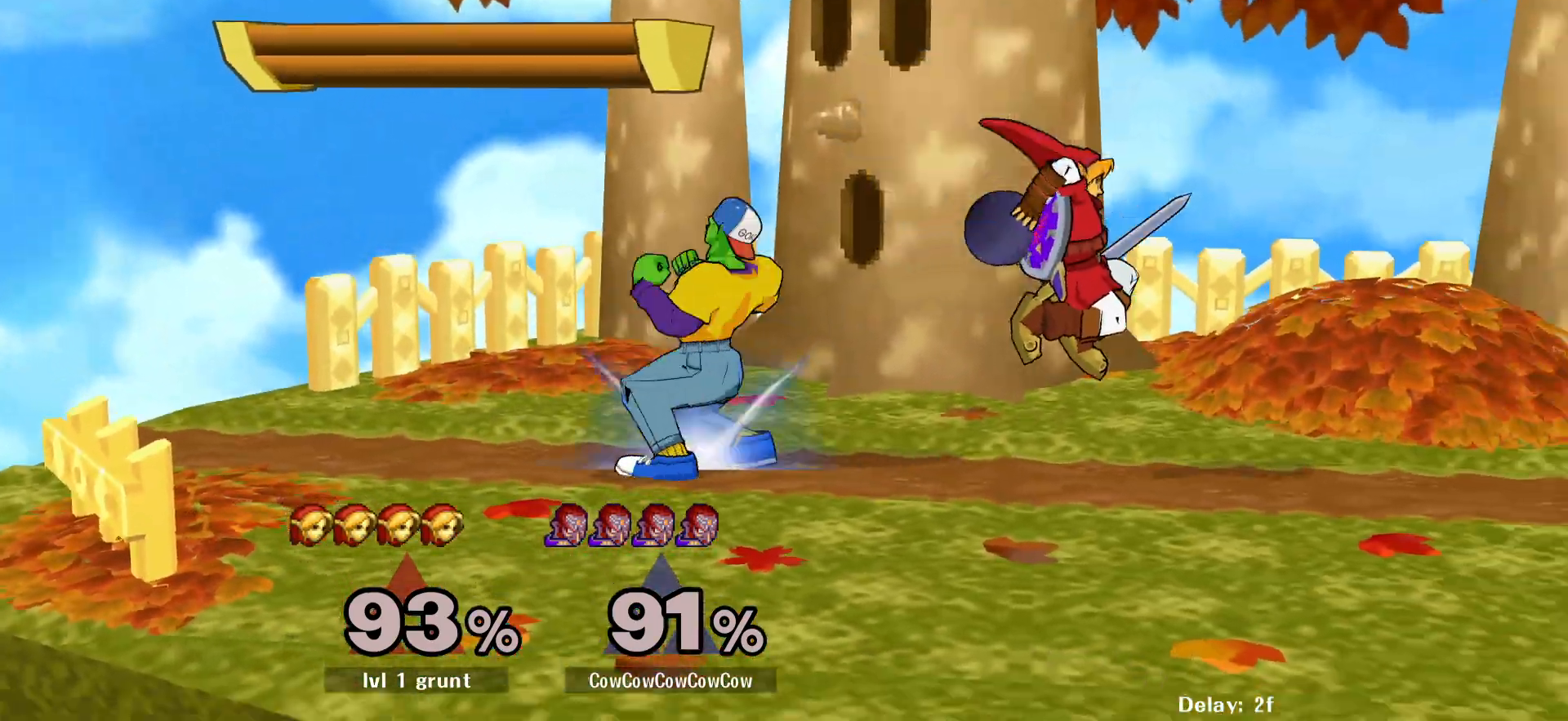
{"buttons": ["A"], "events": [[250, "C_RIGHT", "up"], [267, "DPAD_RIGHT", "up"], [267, "L1", "up"], [333, "DPAD_DOWN", "up"], [467, "A", "down"]]}
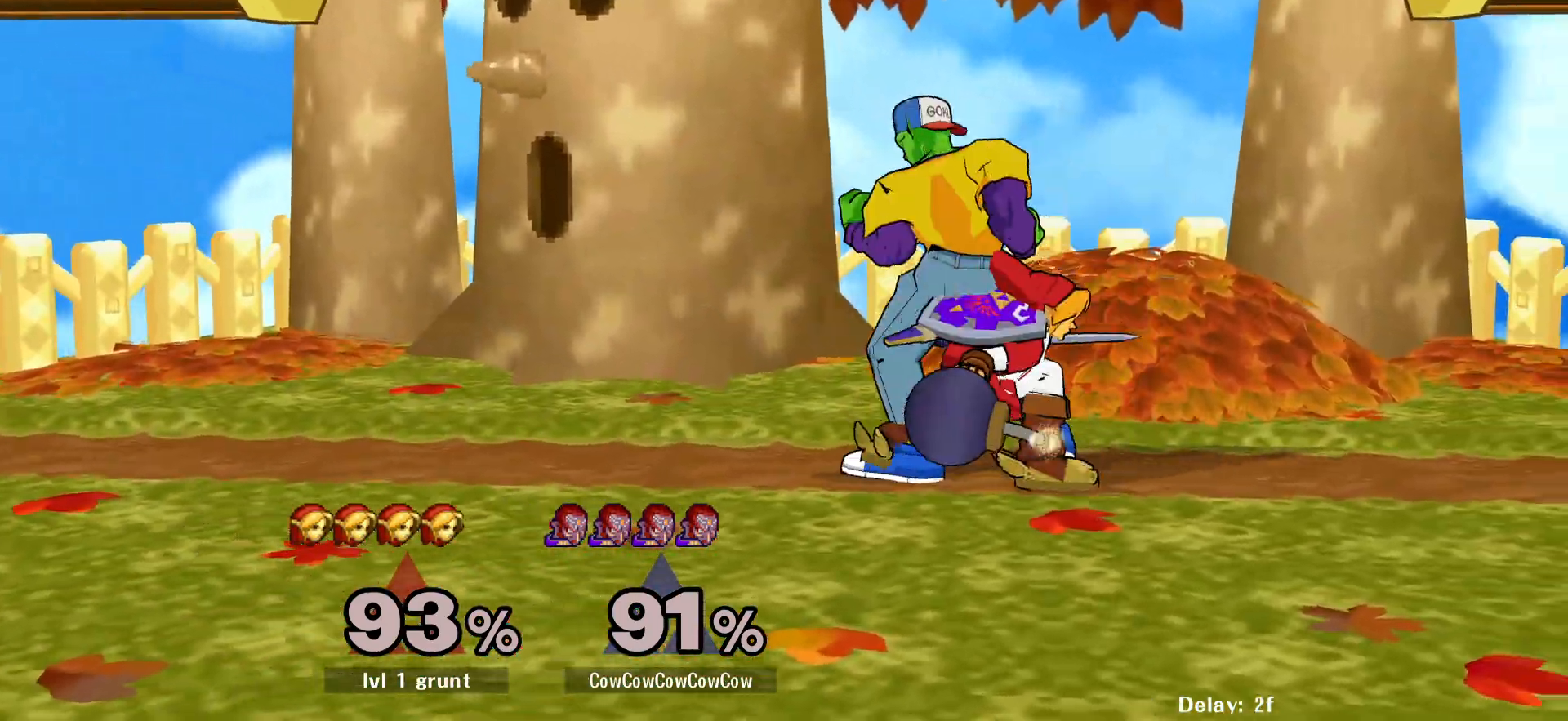
{"buttons": ["DPAD_RIGHT"], "events": [[33, "A", "up"], [500, "DPAD_RIGHT", "down"]]}
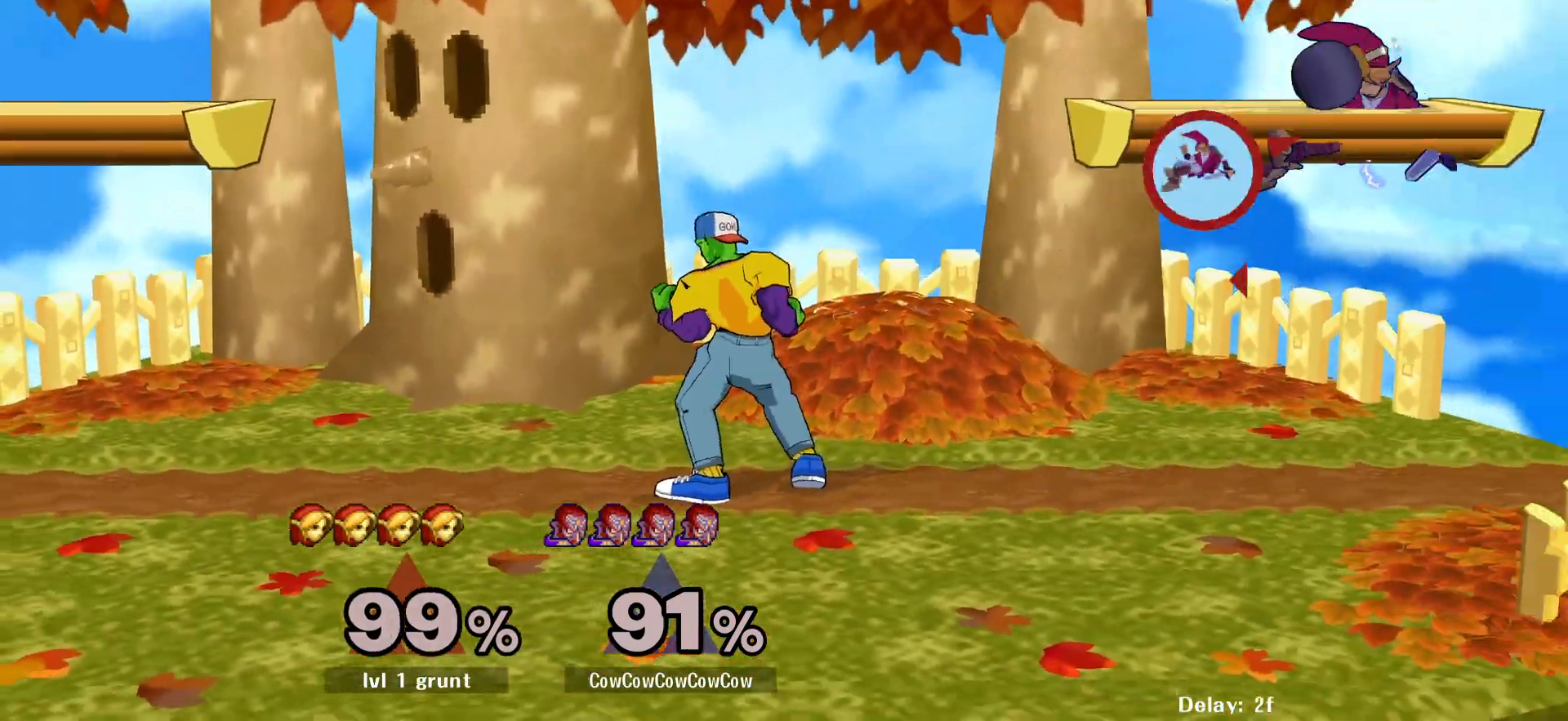
{"buttons": ["DPAD_DOWN"], "events": [[450, "DPAD_DOWN", "down"], [500, "DPAD_RIGHT", "up"]]}
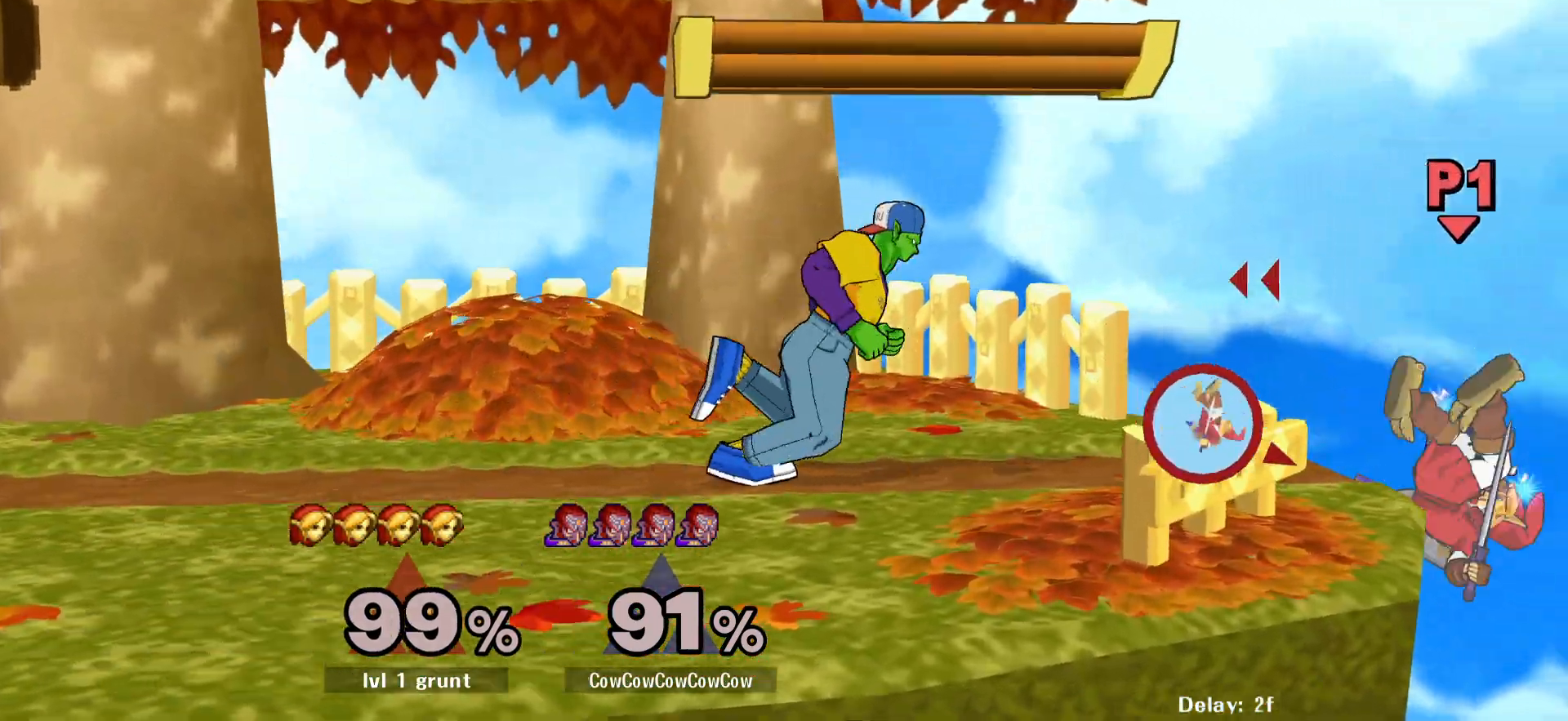
{"buttons": ["L1", "DPAD_DOWN"], "events": [[300, "L1", "down"]]}
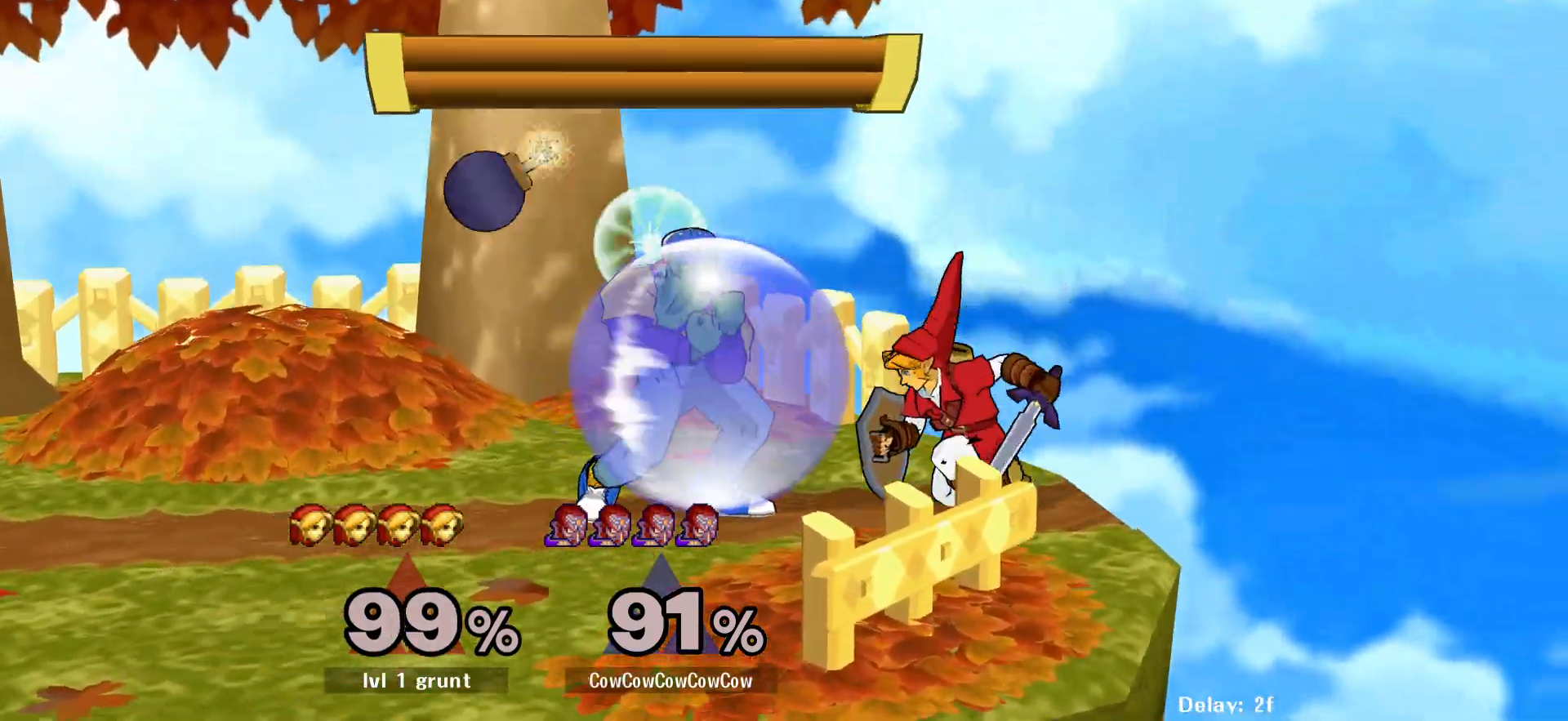
{"buttons": ["A", "L1", "DPAD_DOWN"], "events": [[450, "A", "down"]]}
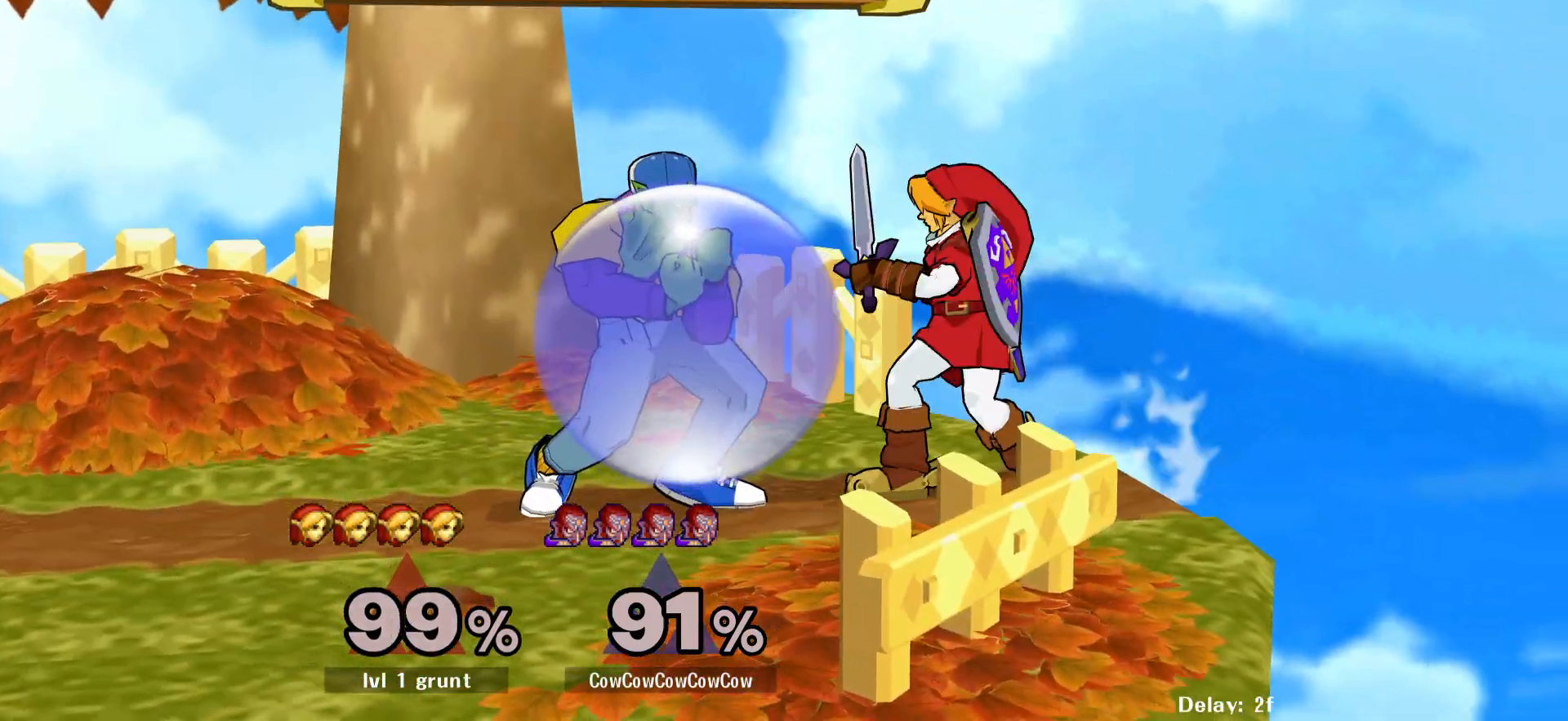
{"buttons": ["DPAD_LEFT"], "events": [[50, "A", "up"], [133, "A", "down"], [233, "A", "up"], [317, "L1", "up"], [367, "DPAD_DOWN", "up"], [417, "DPAD_LEFT", "down"]]}
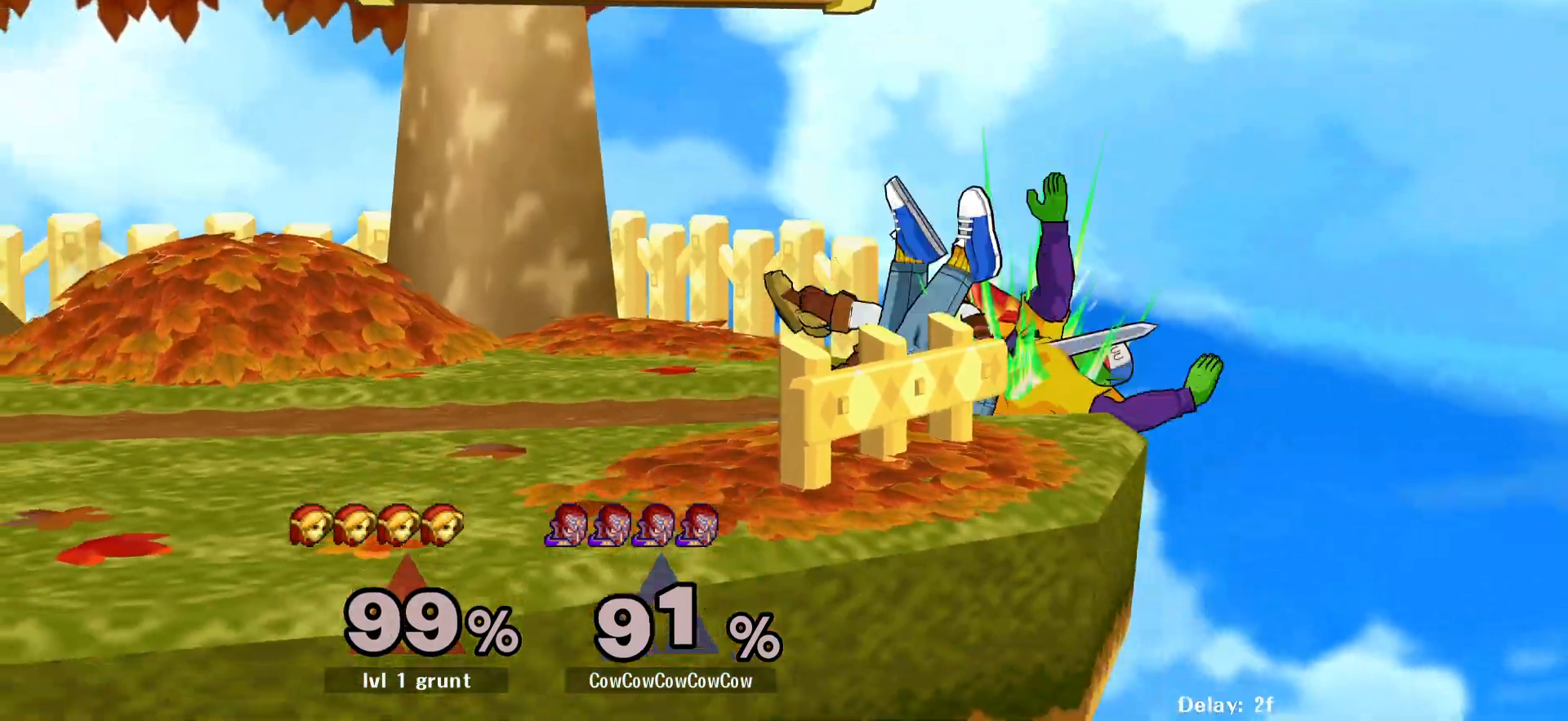
{"buttons": [], "events": [[483, "DPAD_LEFT", "up"]]}
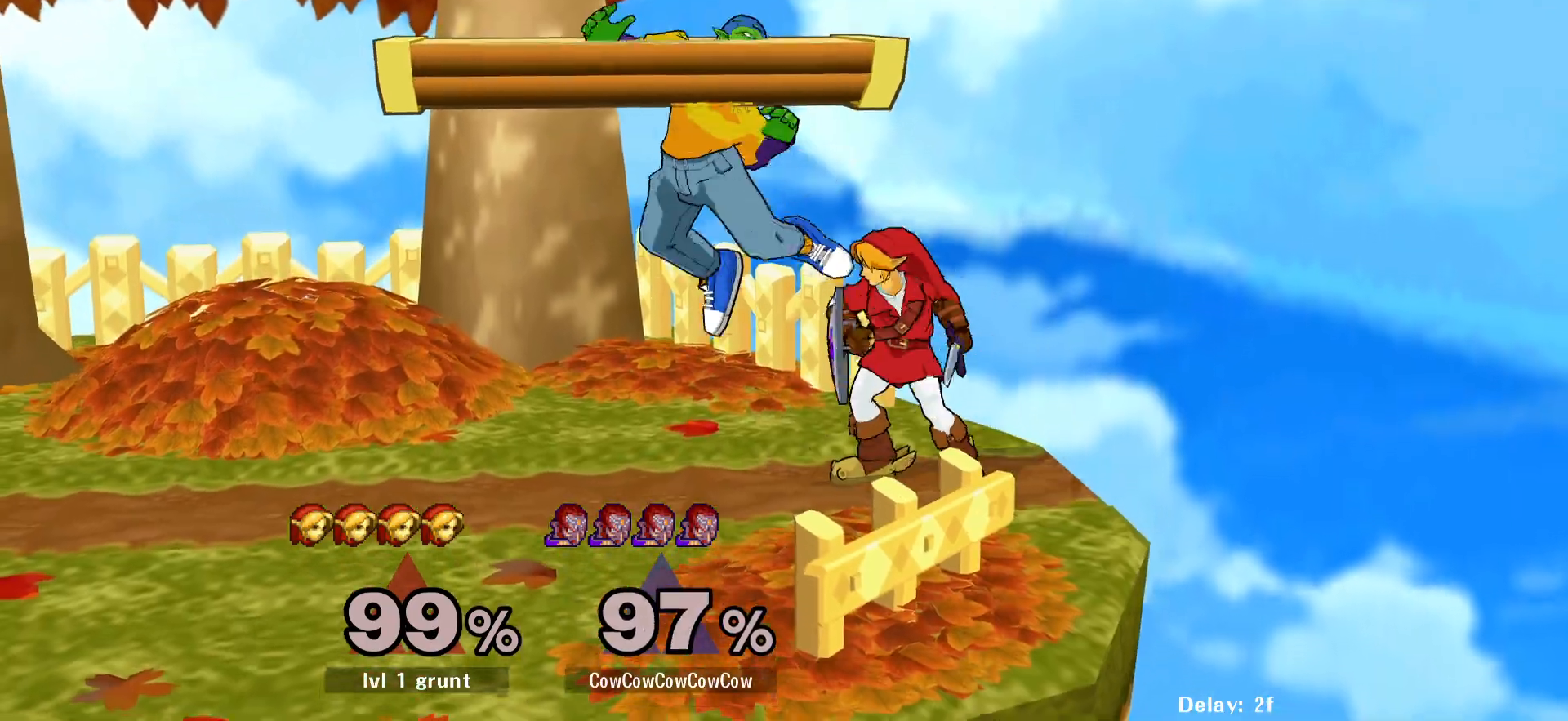
{"buttons": [], "events": [[167, "DPAD_UP", "down"], [200, "DPAD_RIGHT", "down"], [350, "DPAD_RIGHT", "up"], [433, "DPAD_UP", "up"]]}
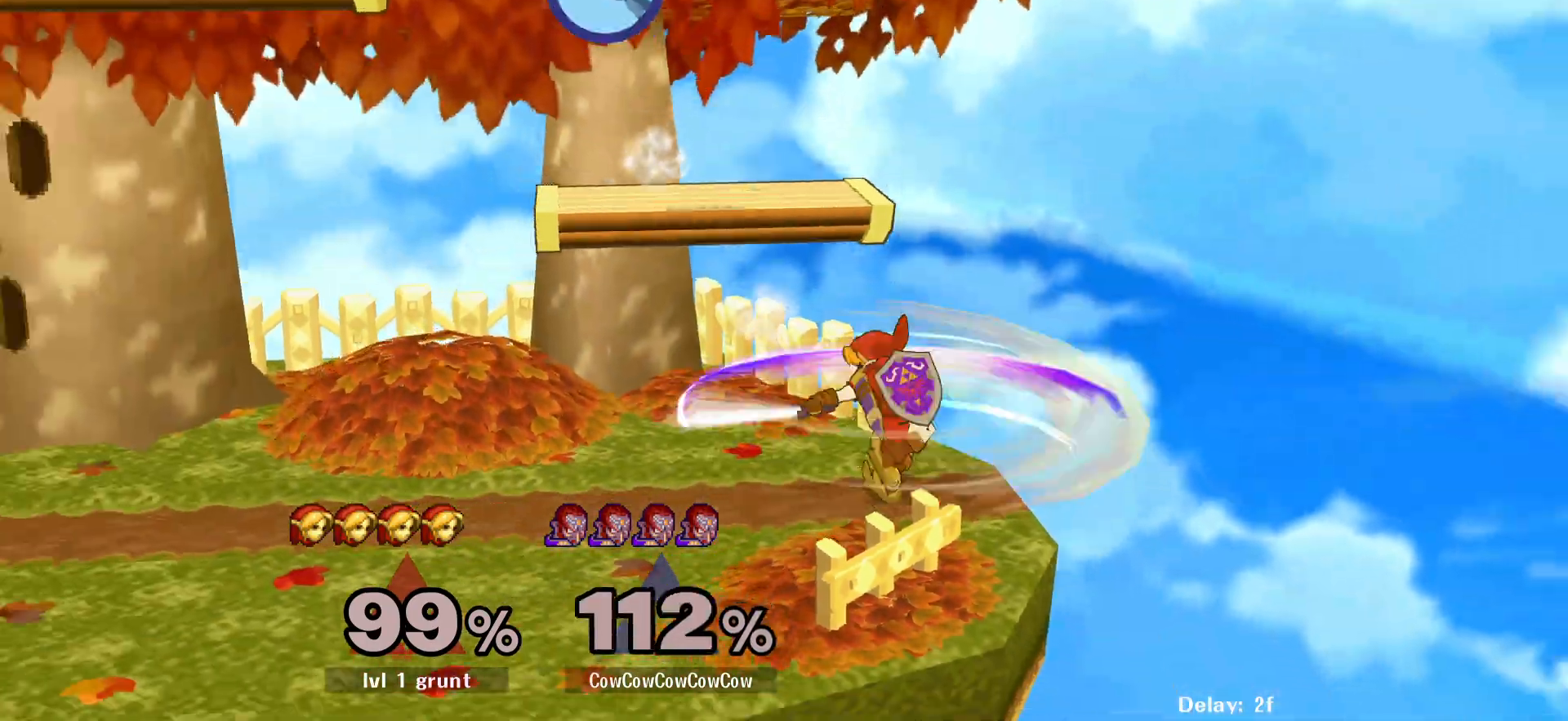
{"buttons": [], "events": []}
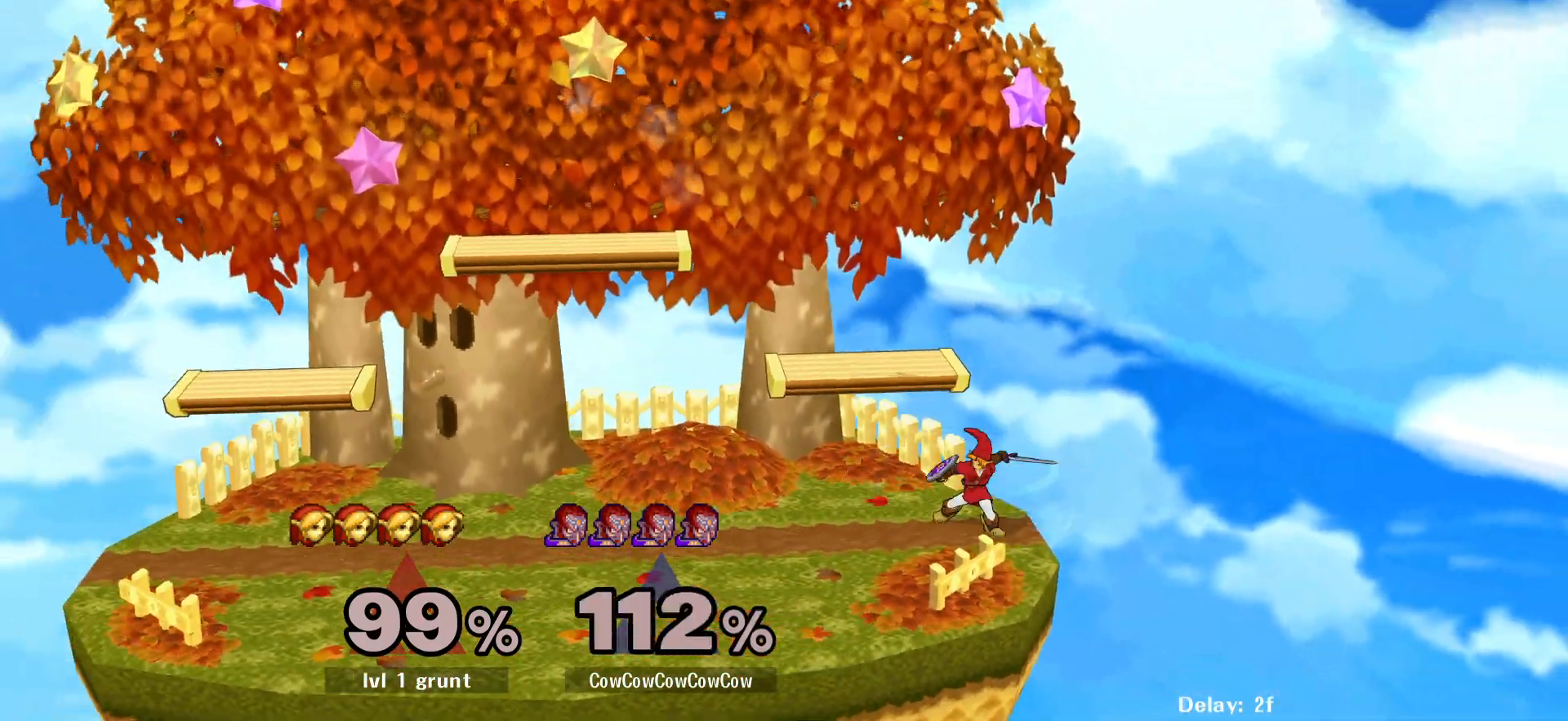
{"buttons": ["DPAD_LEFT"], "events": [[450, "DPAD_LEFT", "down"]]}
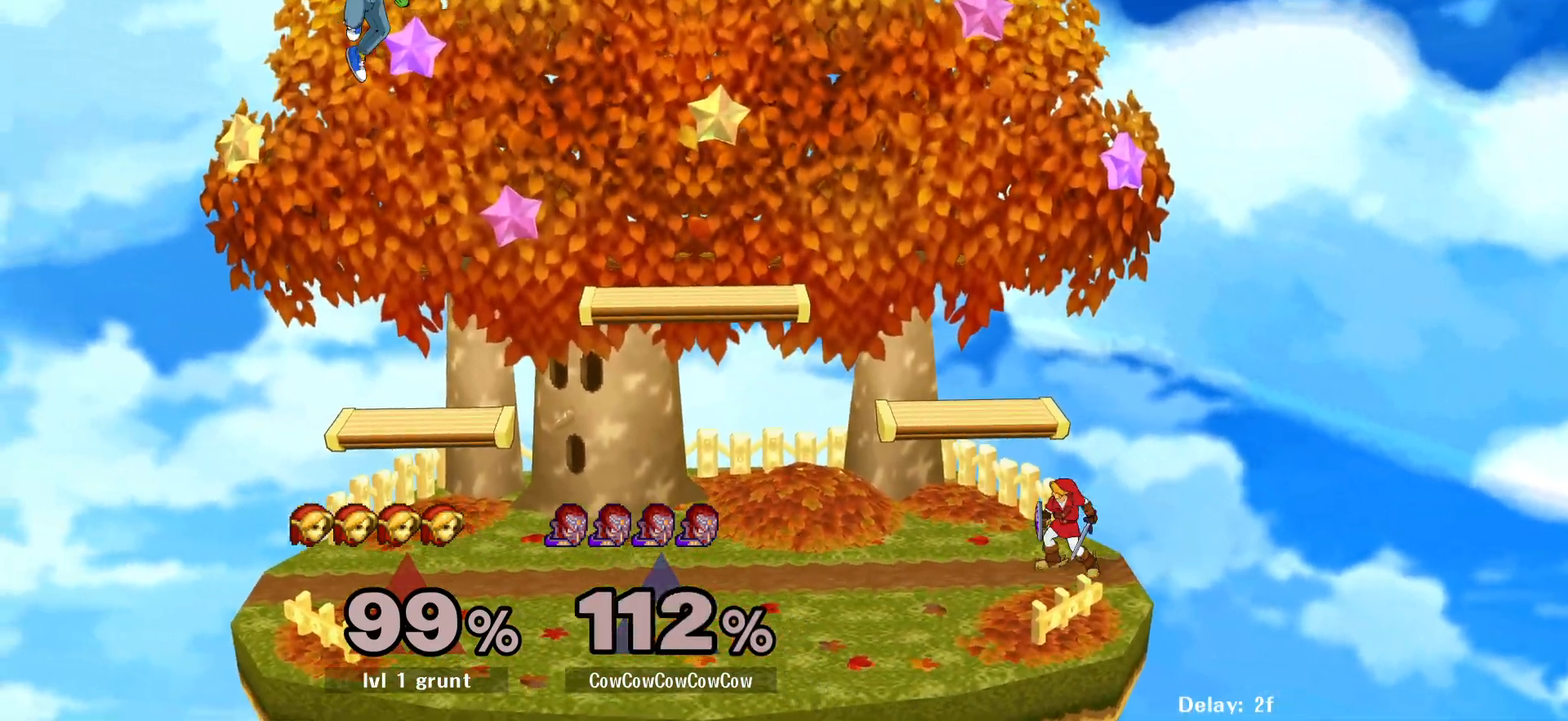
{"buttons": ["DPAD_RIGHT"], "events": [[17, "DPAD_RIGHT", "down"], [283, "DPAD_DOWN", "down"], [283, "DPAD_LEFT", "up"], [433, "DPAD_DOWN", "up"]]}
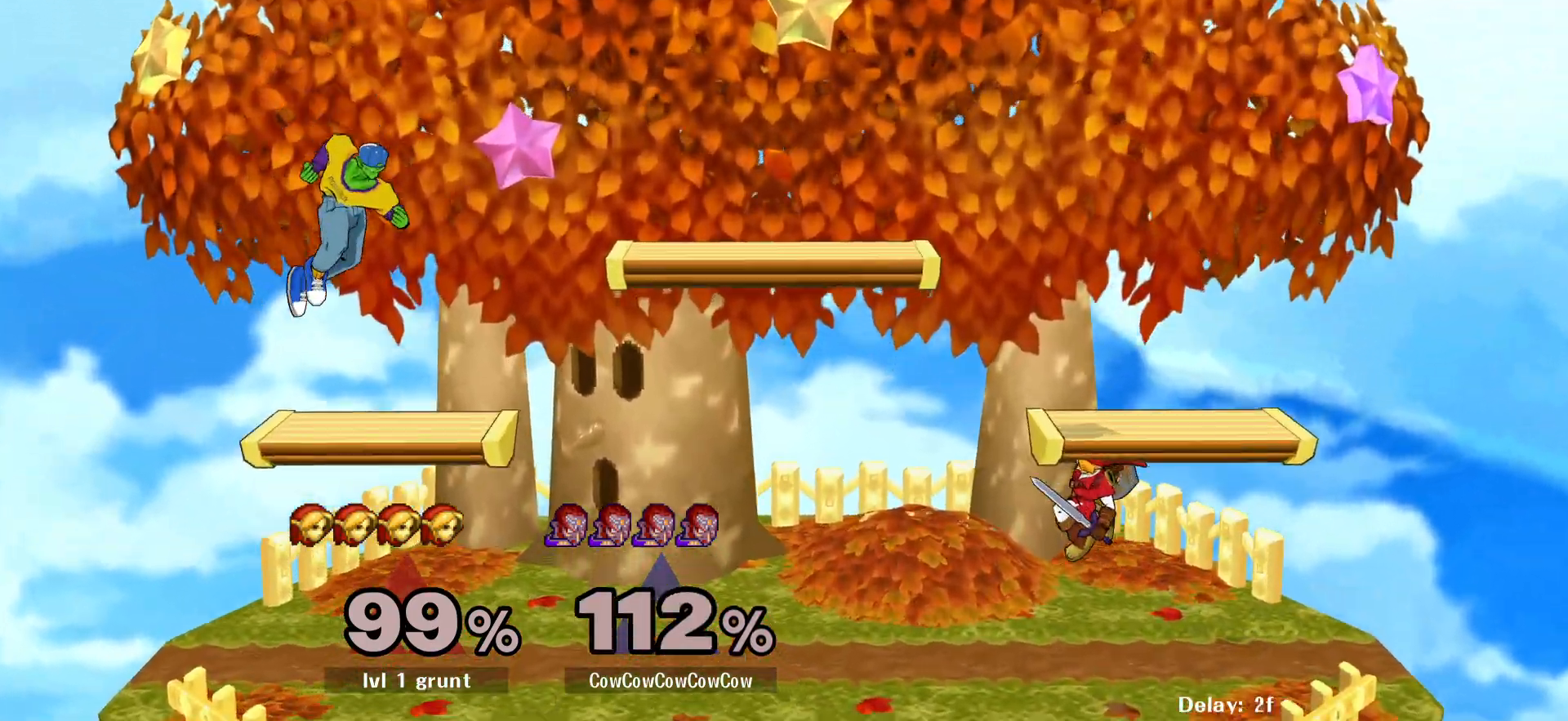
{"buttons": ["DPAD_RIGHT"], "events": [[33, "DPAD_RIGHT", "up"], [183, "DPAD_RIGHT", "down"], [200, "DPAD_LEFT", "down"], [233, "DPAD_RIGHT", "up"], [267, "Y", "down"], [350, "DPAD_DOWN", "down"], [350, "DPAD_RIGHT", "down"], [383, "R1", "down"], [417, "DPAD_LEFT", "up"], [467, "DPAD_DOWN", "up"], [467, "Y", "up"], [500, "R1", "up"]]}
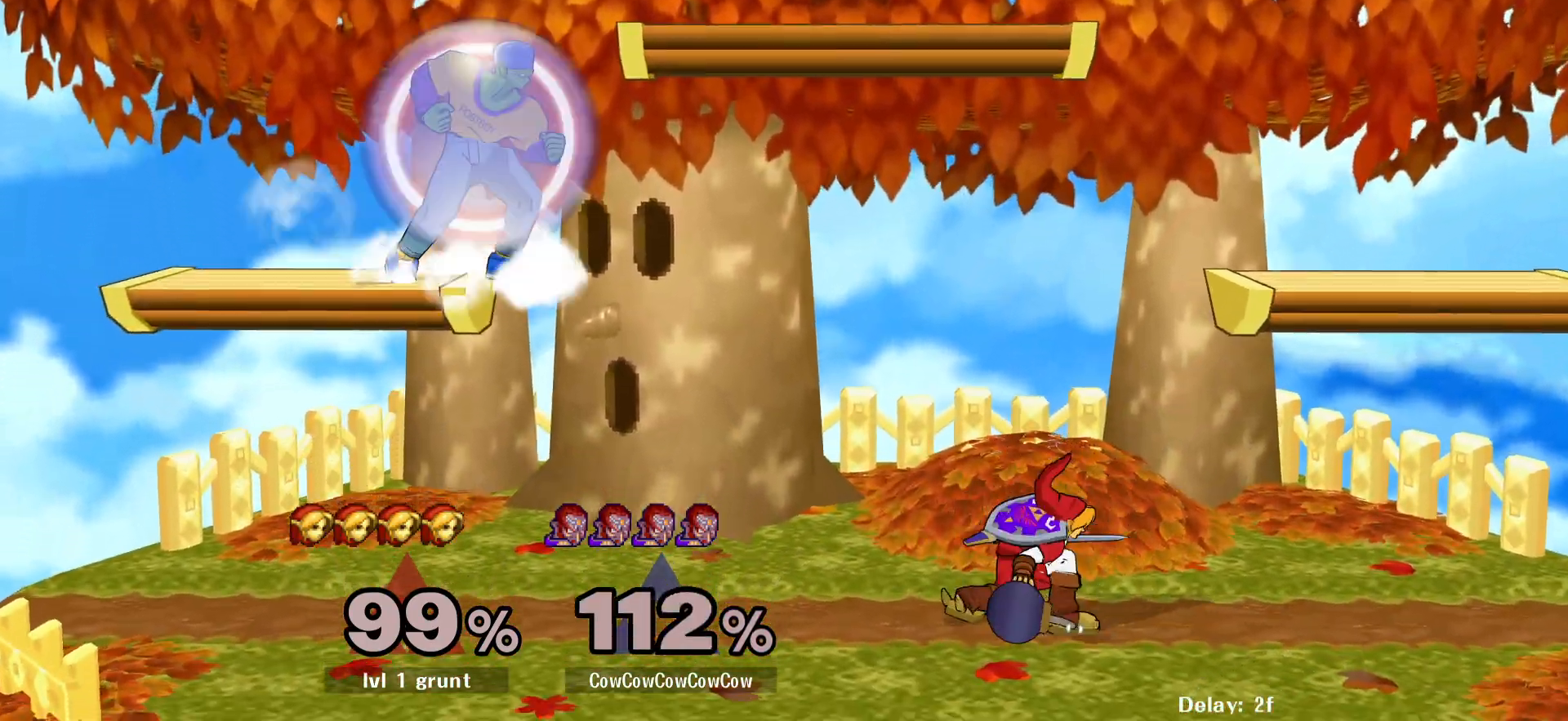
{"buttons": ["DPAD_RIGHT"], "events": [[67, "Y", "down"], [333, "Y", "up"]]}
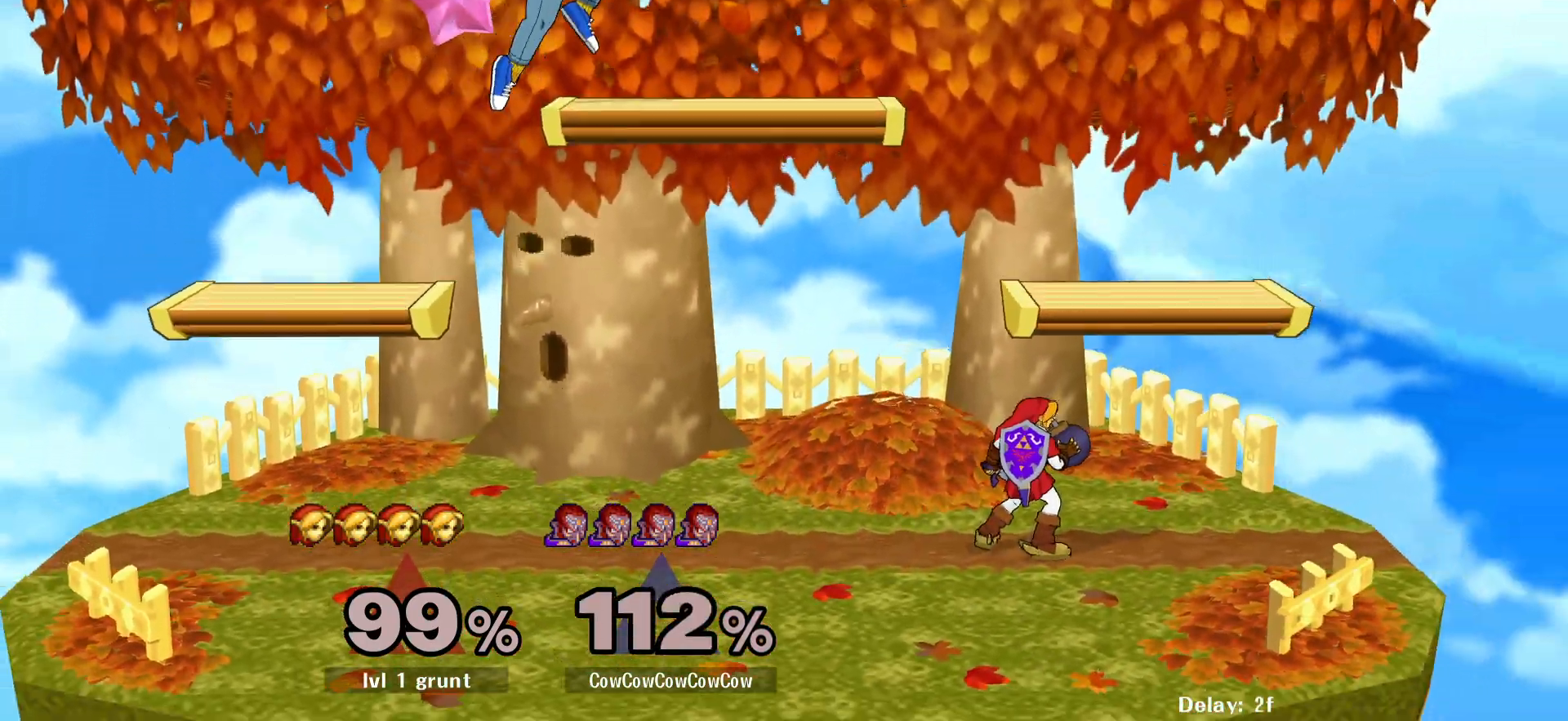
{"buttons": ["L1", "DPAD_DOWN", "DPAD_RIGHT"], "events": [[217, "DPAD_RIGHT", "up"], [333, "DPAD_RIGHT", "down"], [417, "L1", "down"], [483, "DPAD_DOWN", "down"]]}
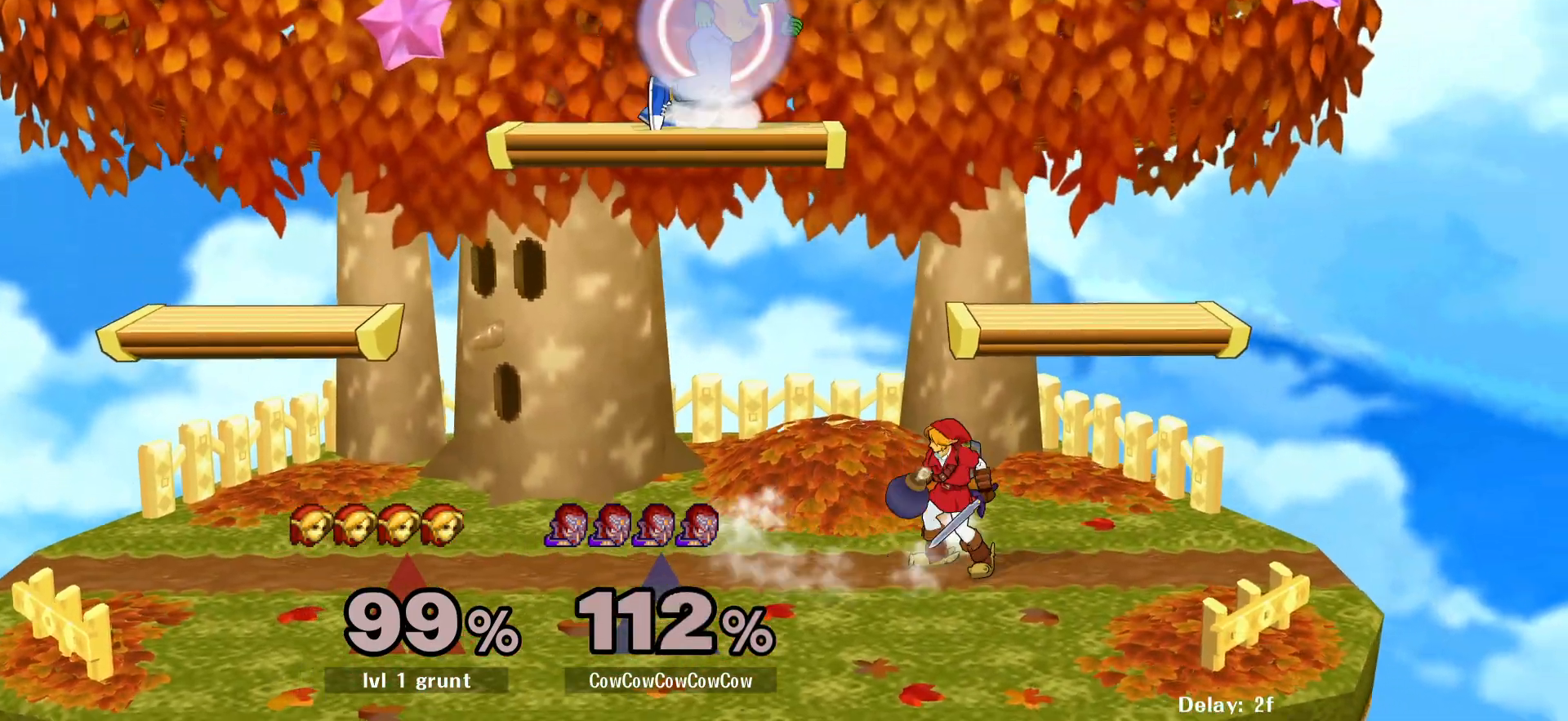
{"buttons": ["Z", "DPAD_DOWN"], "events": [[50, "L1", "up"], [100, "DPAD_DOWN", "up"], [150, "C_RIGHT", "down"], [350, "DPAD_DOWN", "down"], [417, "Z", "down"], [450, "C_RIGHT", "up"], [467, "DPAD_RIGHT", "up"]]}
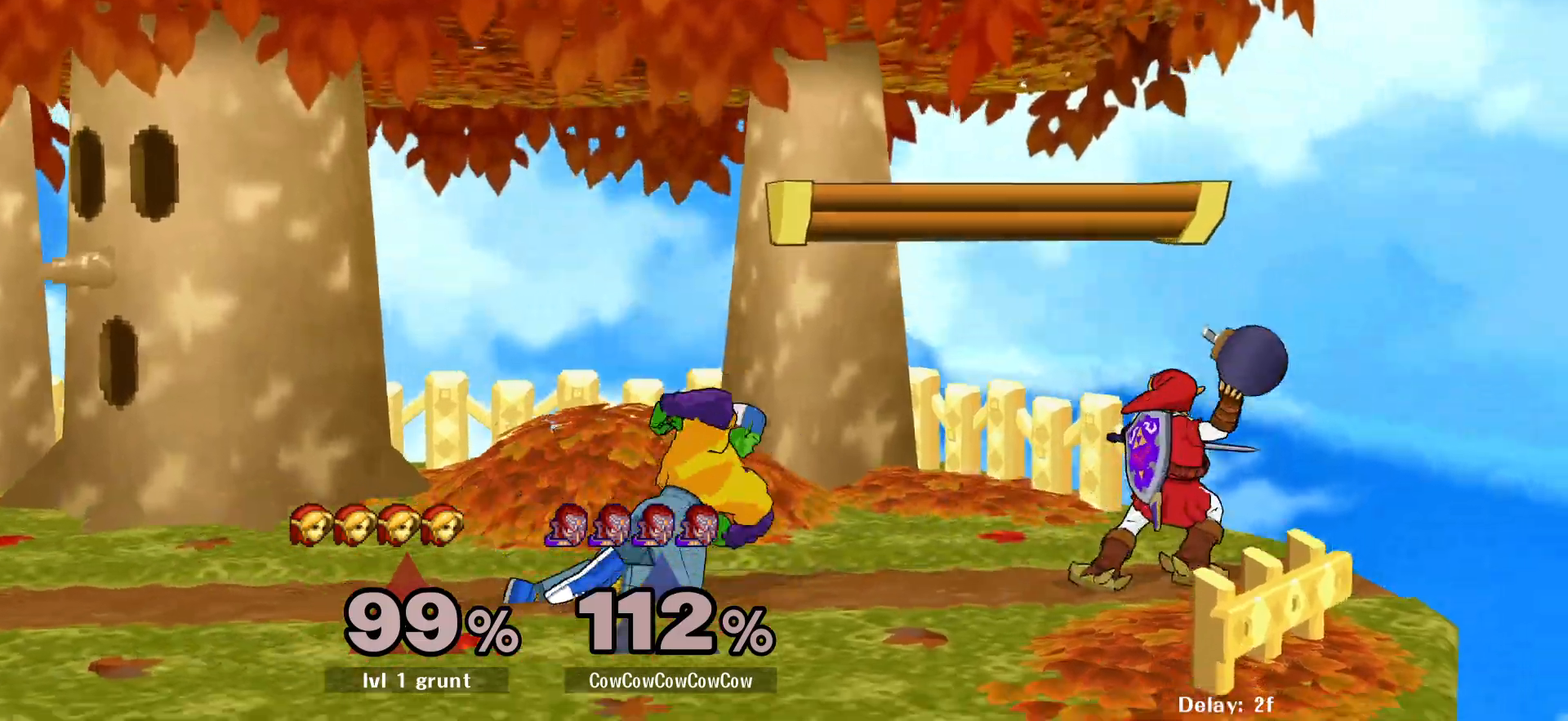
{"buttons": ["L1", "DPAD_DOWN"], "events": [[17, "Z", "up"], [50, "L1", "down"]]}
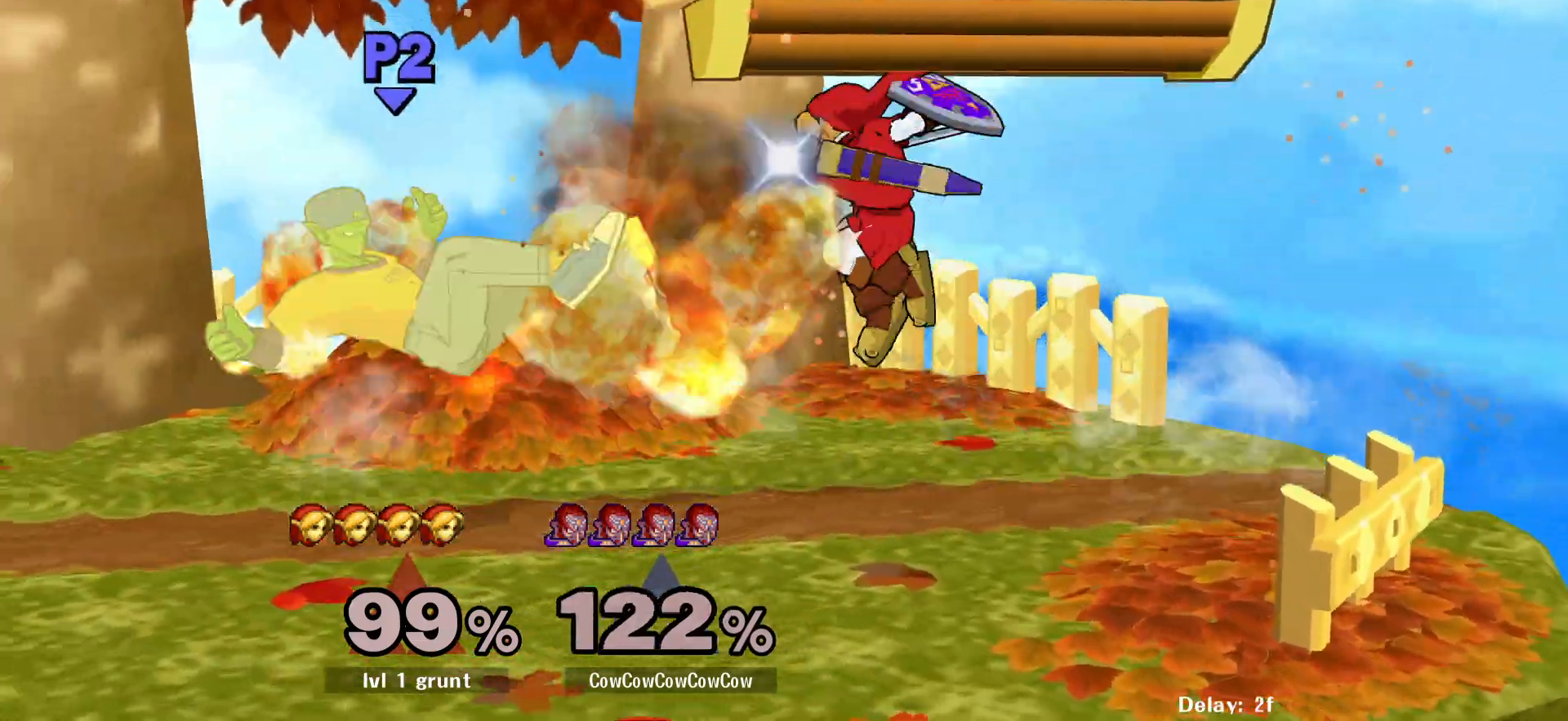
{"buttons": ["DPAD_DOWN"], "events": [[100, "DPAD_DOWN", "up"], [100, "DPAD_LEFT", "down"], [150, "DPAD_UP", "down"], [150, "L1", "up"], [267, "DPAD_LEFT", "up"], [317, "DPAD_UP", "up"], [483, "DPAD_DOWN", "down"]]}
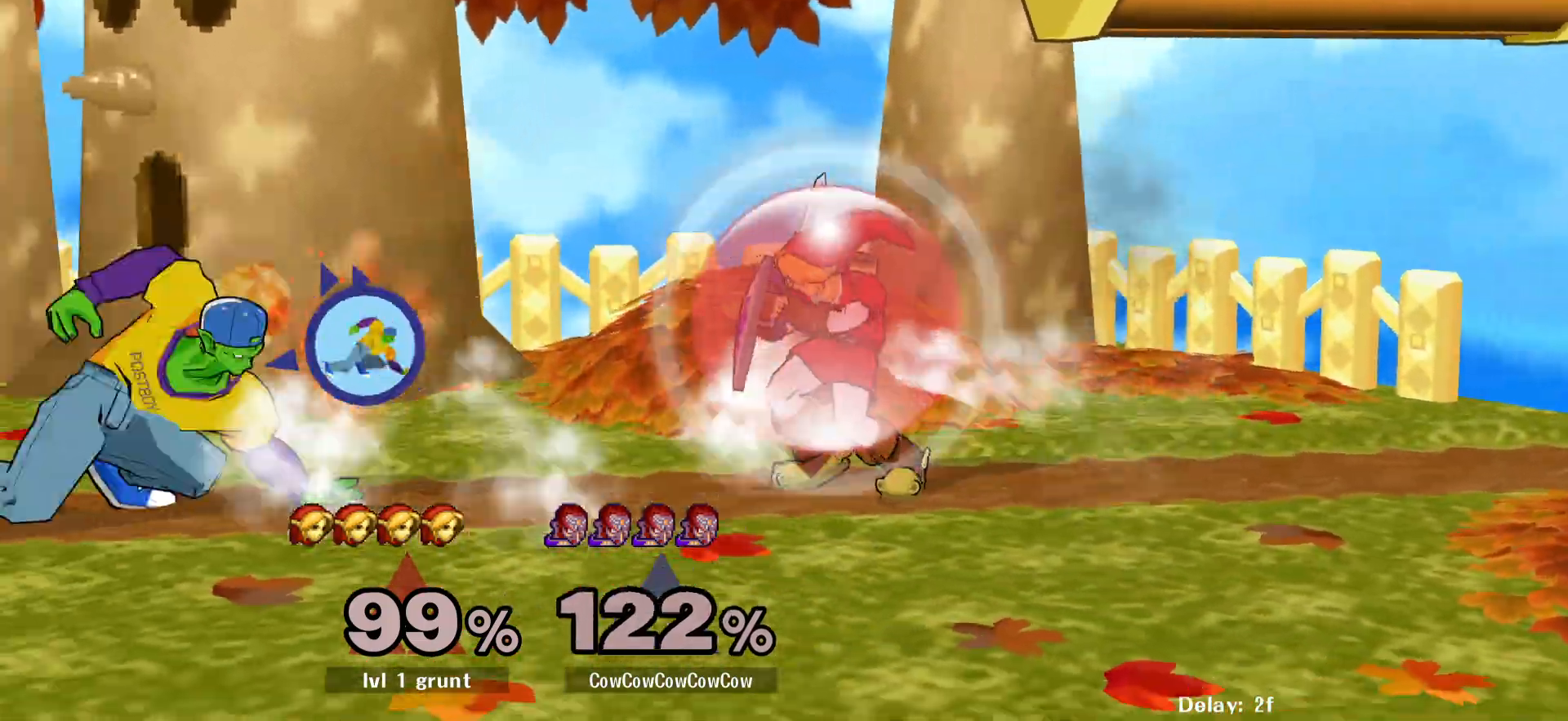
{"buttons": ["DPAD_DOWN"], "events": []}
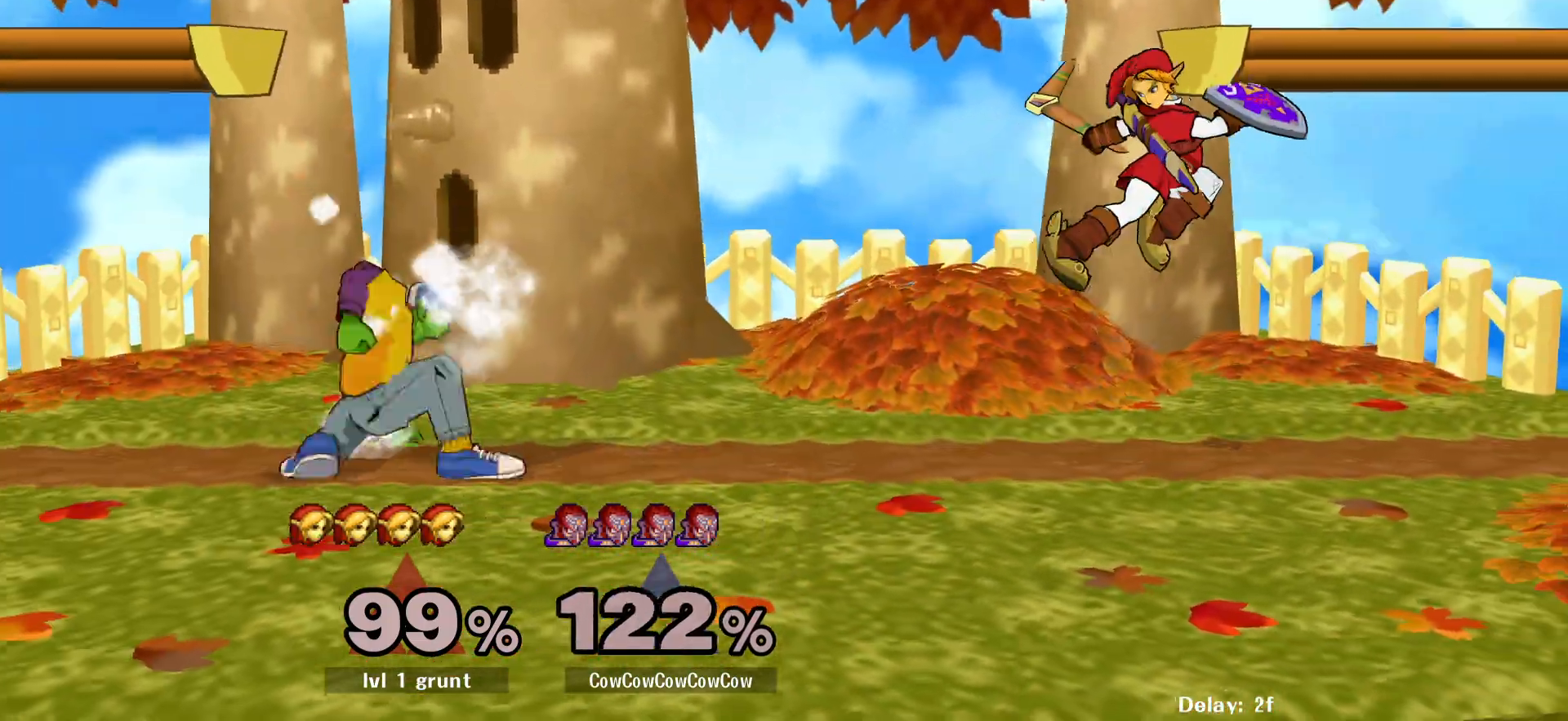
{"buttons": ["L1", "DPAD_RIGHT"], "events": [[67, "DPAD_RIGHT", "down"], [333, "DPAD_DOWN", "up"], [333, "L1", "down"]]}
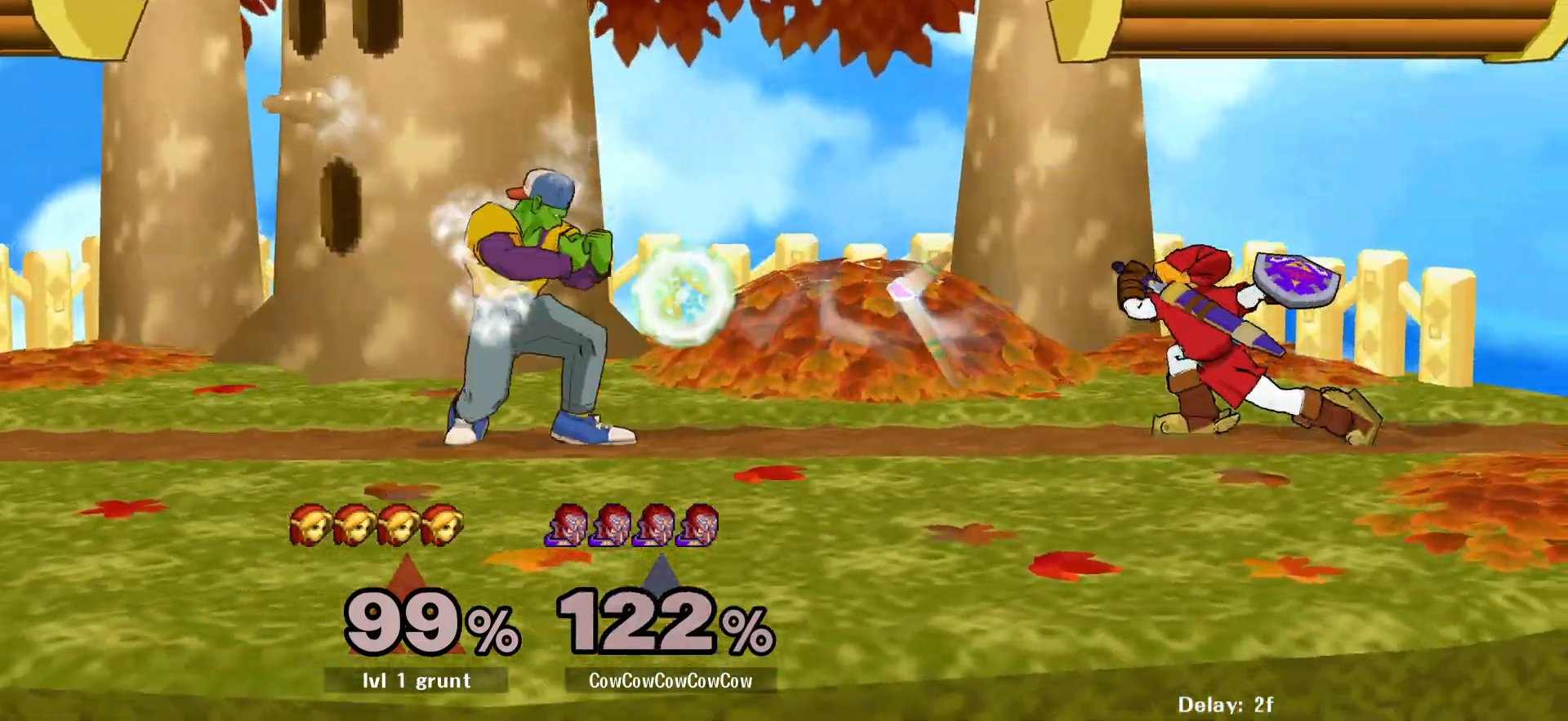
{"buttons": ["DPAD_RIGHT"], "events": [[100, "Y", "down"], [133, "DPAD_DOWN", "down"], [200, "R1", "down"], [250, "L1", "up"], [267, "DPAD_DOWN", "up"], [283, "Y", "up"], [300, "R1", "up"], [317, "DPAD_RIGHT", "up"], [367, "DPAD_RIGHT", "down"]]}
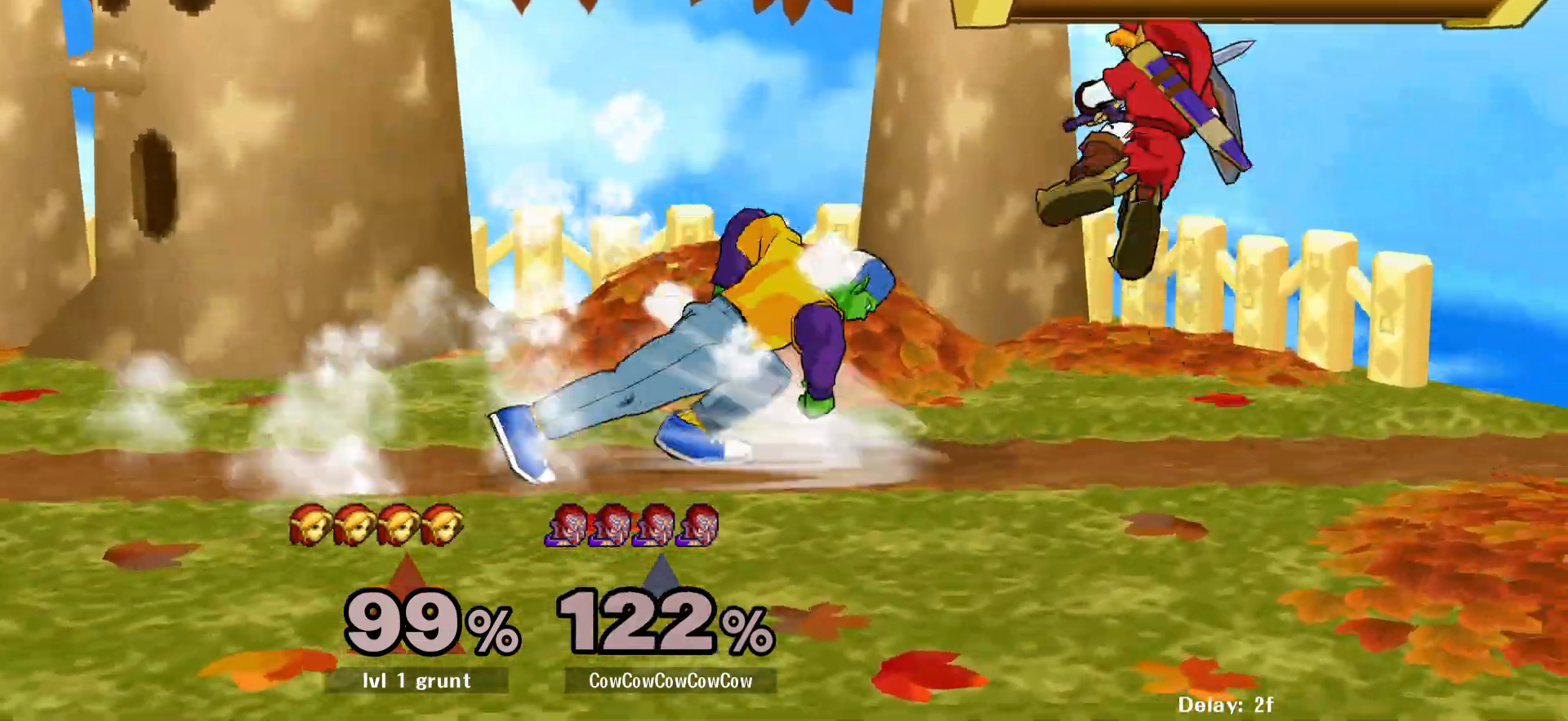
{"buttons": ["DPAD_DOWN"], "events": [[150, "Z", "down"], [200, "DPAD_RIGHT", "up"], [283, "Z", "up"], [300, "DPAD_DOWN", "down"]]}